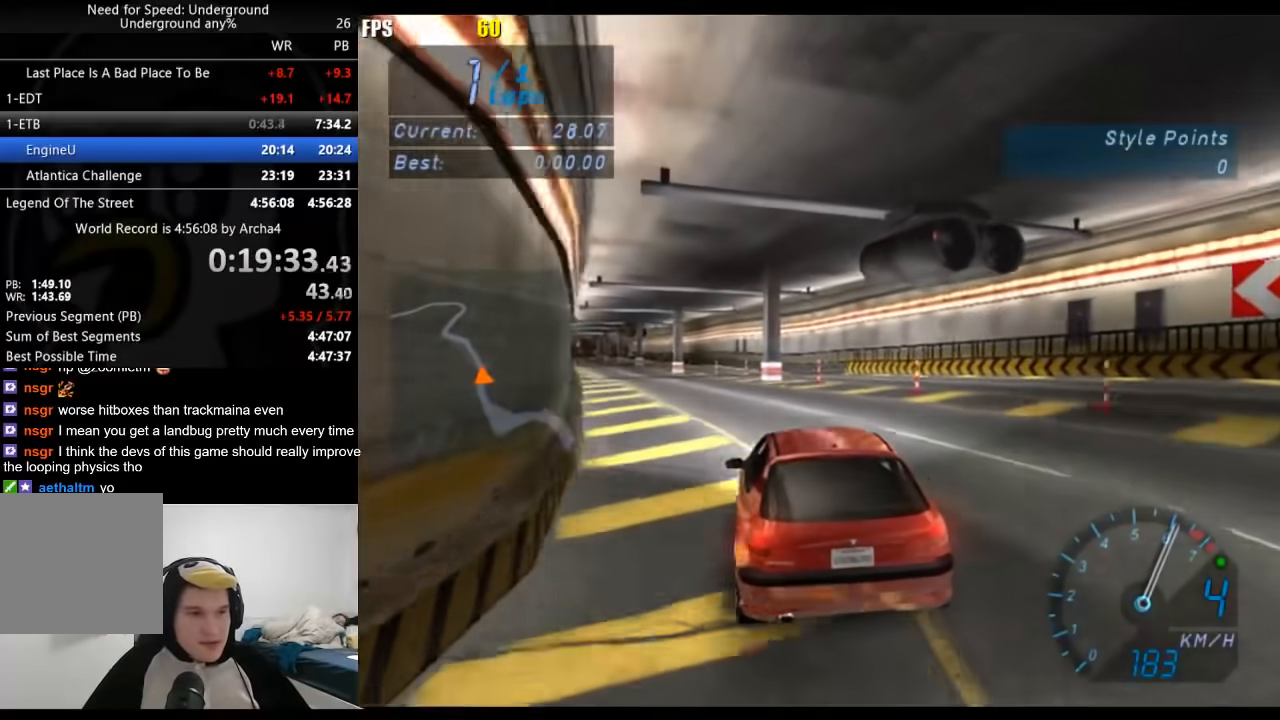
Gameplay with a controller (Xbox layout); each line is a JSON object with the inputs held at the frame after it. "events" lists button and stick changes between this image and that frame as [ms after this image, input, new state], when the widget could be followed in between.
{"buttons": ["R2"], "left_stick": "center", "right_stick": "center", "events": [[50, "left_stick", "center"], [133, "left_stick", "down-left"], [267, "left_stick", "center"]]}
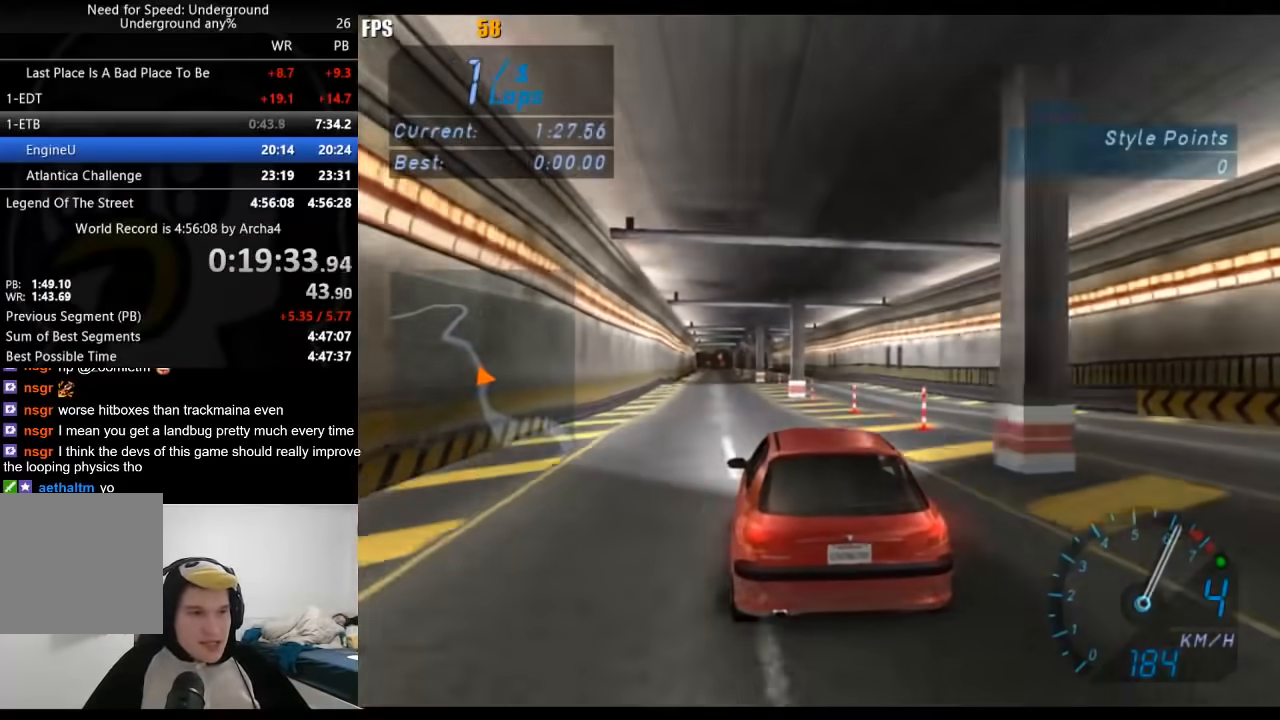
{"buttons": ["R2"], "left_stick": "center", "right_stick": "center", "events": [[183, "left_stick", "down-left"], [300, "left_stick", "center"]]}
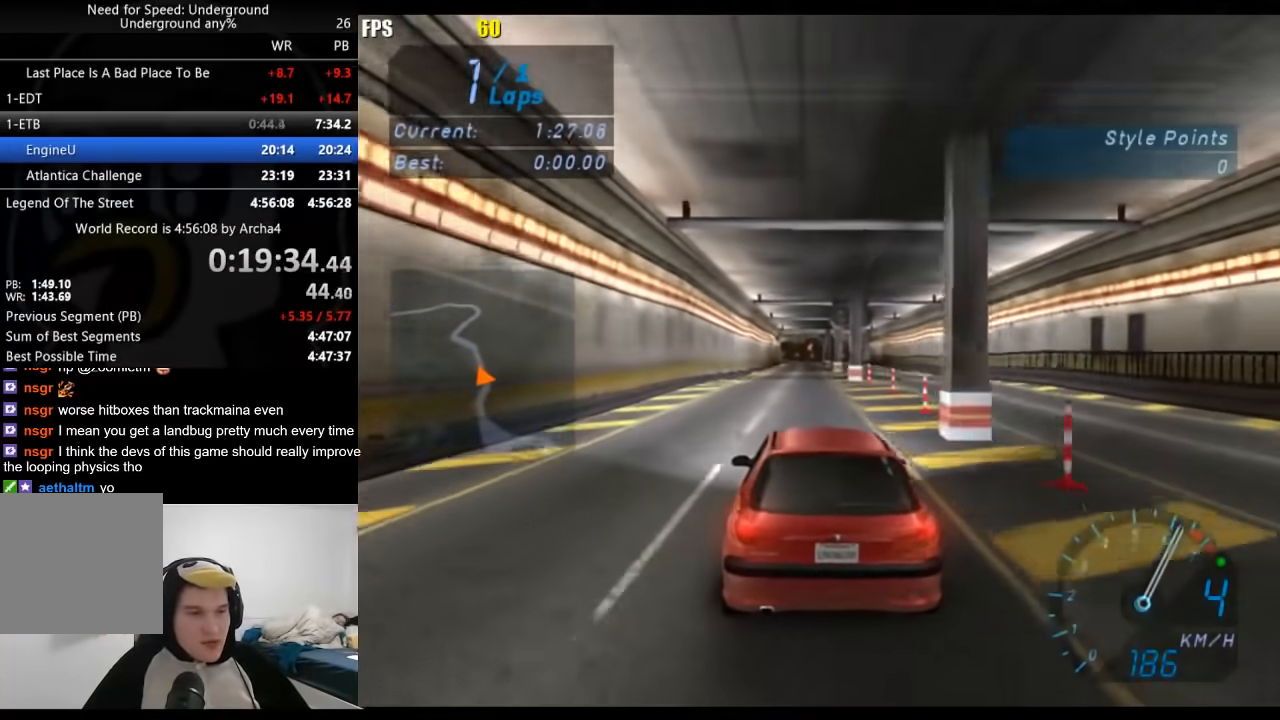
{"buttons": ["R2"], "left_stick": "center", "right_stick": "center", "events": []}
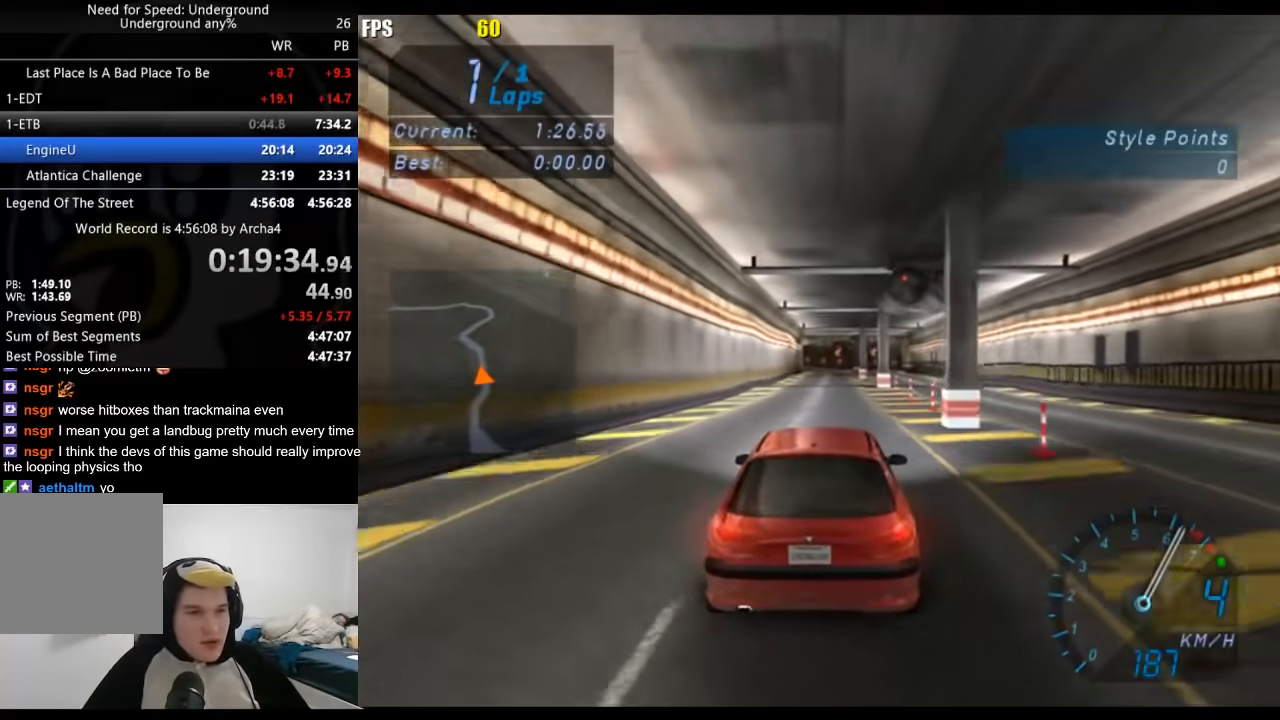
{"buttons": ["R2"], "left_stick": "center", "right_stick": "center", "events": []}
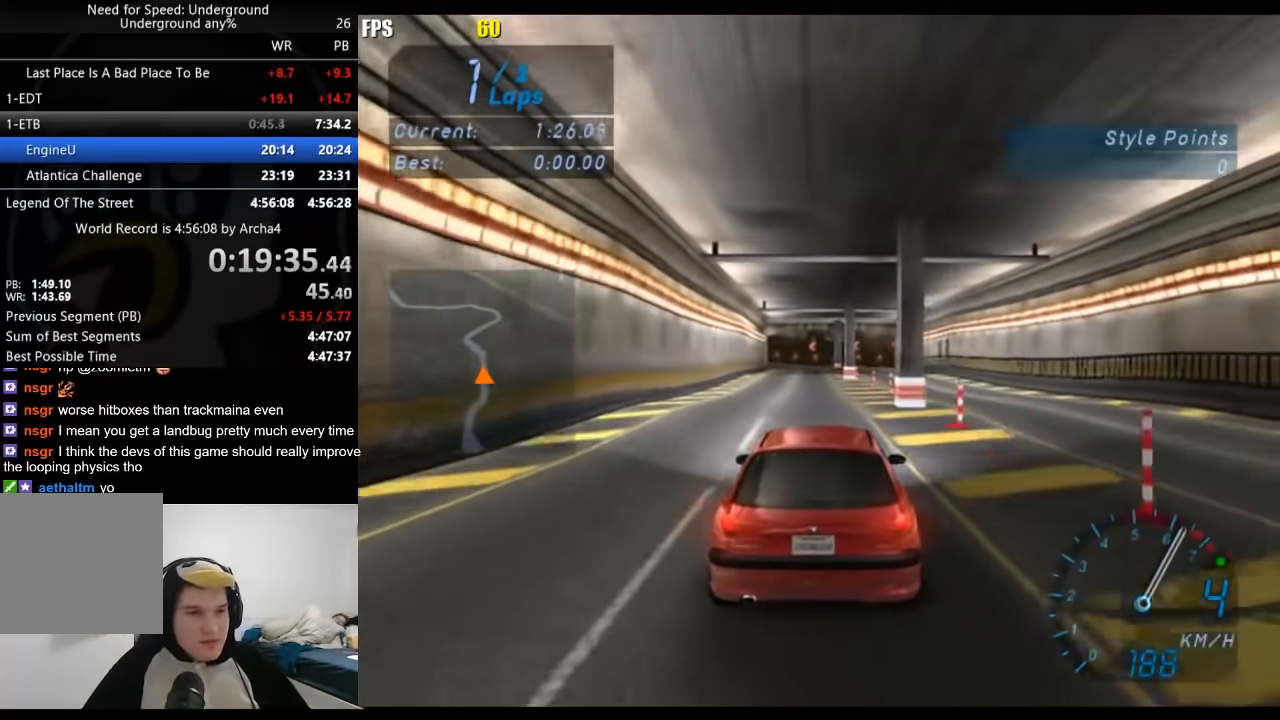
{"buttons": ["R2"], "left_stick": "center", "right_stick": "center", "events": []}
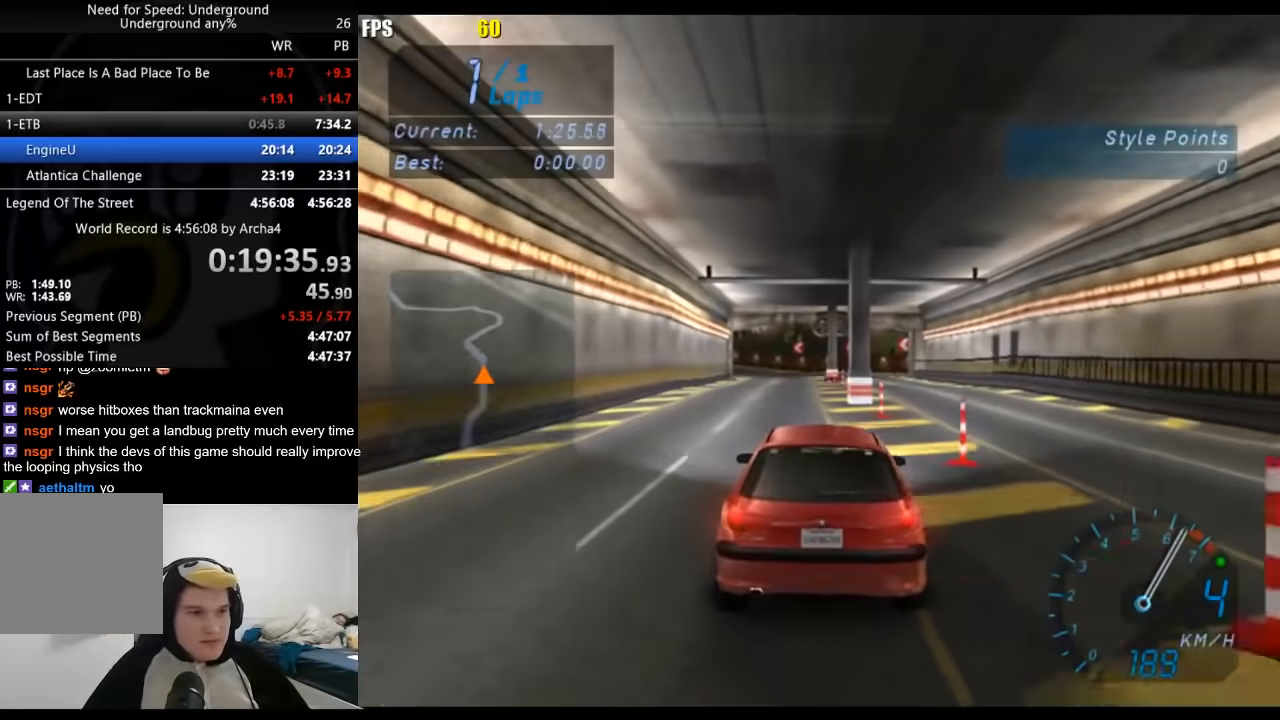
{"buttons": ["R2"], "left_stick": "center", "right_stick": "center", "events": [[167, "left_stick", "down-left"], [283, "left_stick", "center"]]}
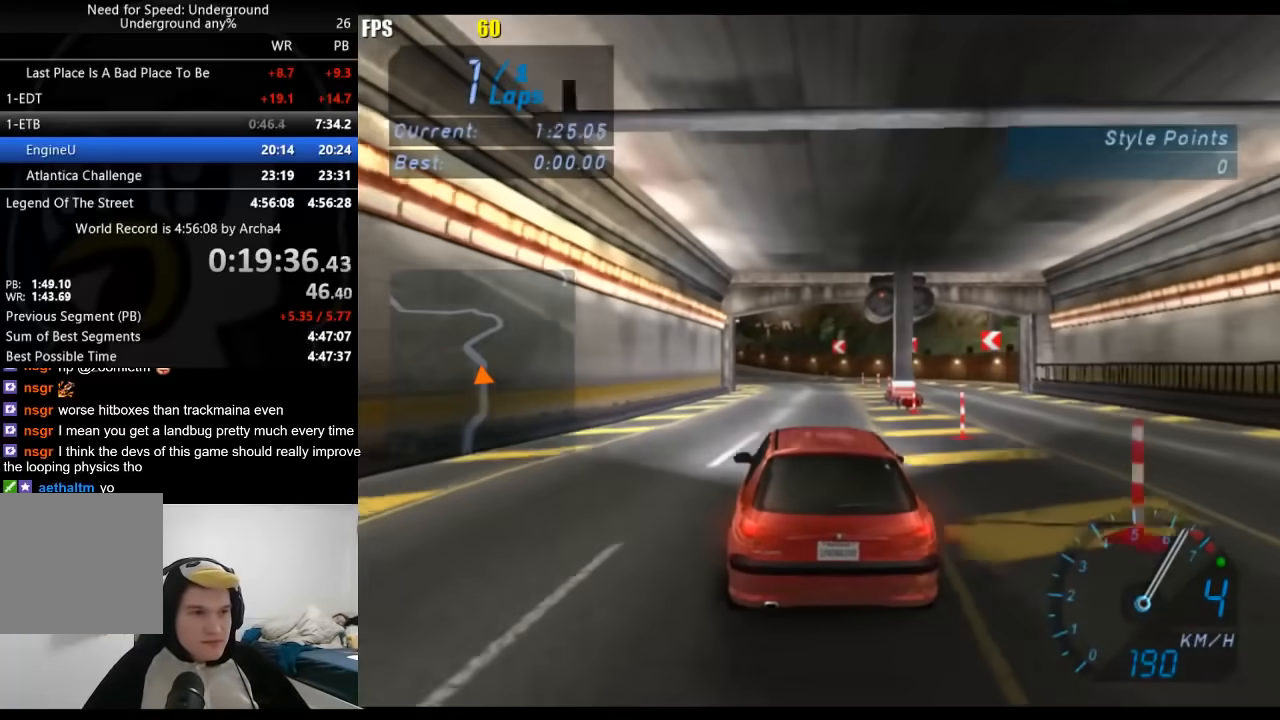
{"buttons": [], "left_stick": "center", "right_stick": "center", "events": [[100, "L2", "down"], [117, "R2", "up"], [283, "left_stick", "down-left"], [417, "L2", "up"], [483, "left_stick", "center"]]}
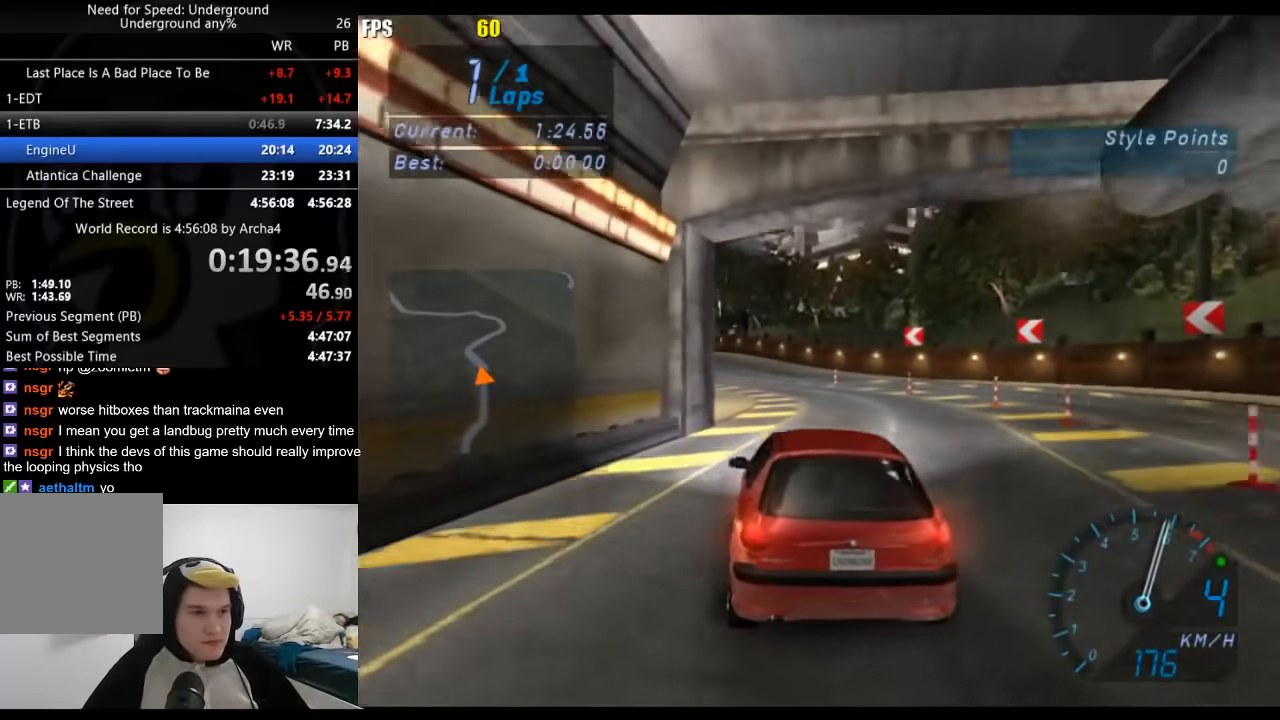
{"buttons": ["R2"], "left_stick": "down-left", "right_stick": "center", "events": [[133, "left_stick", "down-left"], [350, "R2", "down"]]}
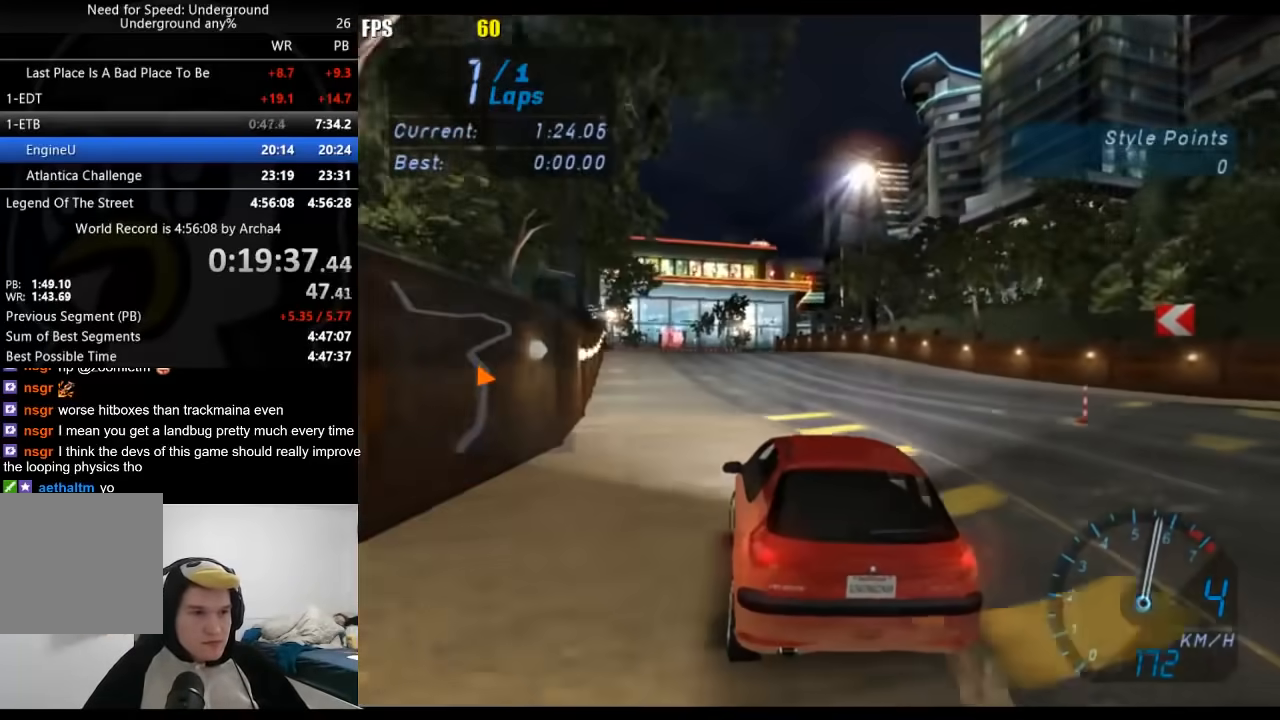
{"buttons": ["R2"], "left_stick": "center", "right_stick": "center", "events": [[450, "left_stick", "center"]]}
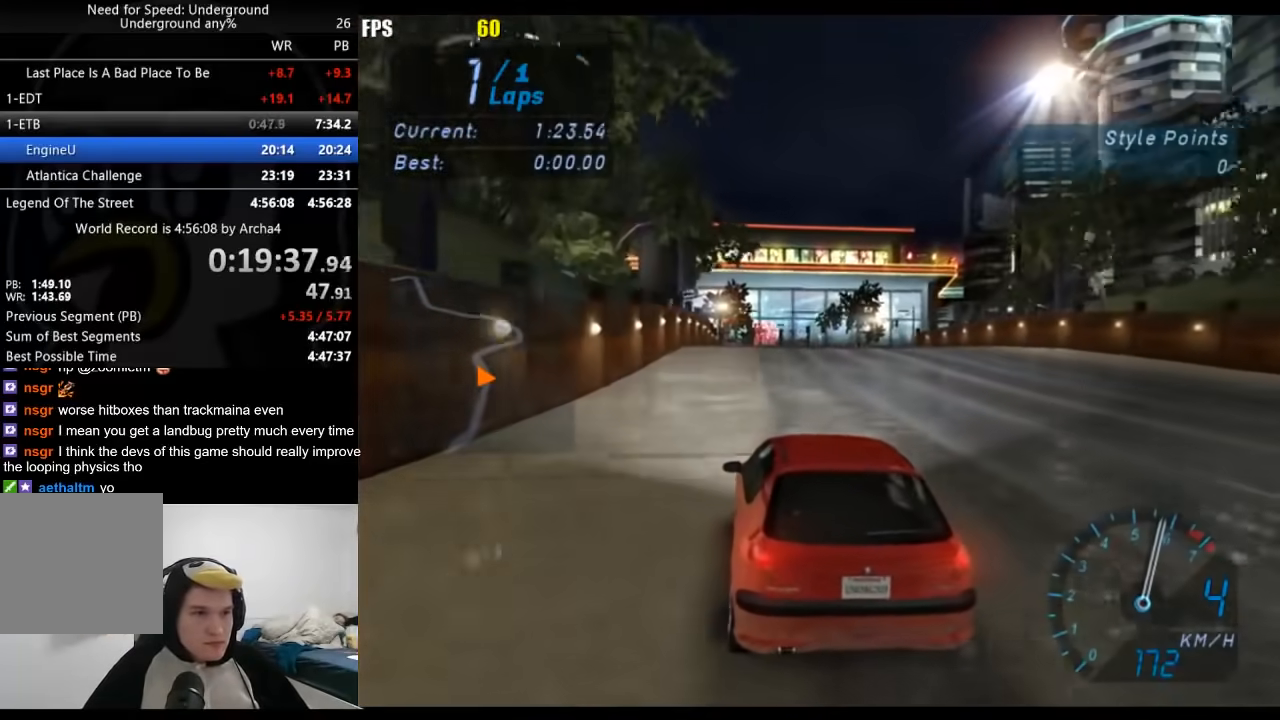
{"buttons": ["R2"], "left_stick": "center", "right_stick": "center", "events": [[167, "R2", "up"], [183, "L2", "down"], [367, "L2", "up"], [483, "R2", "down"]]}
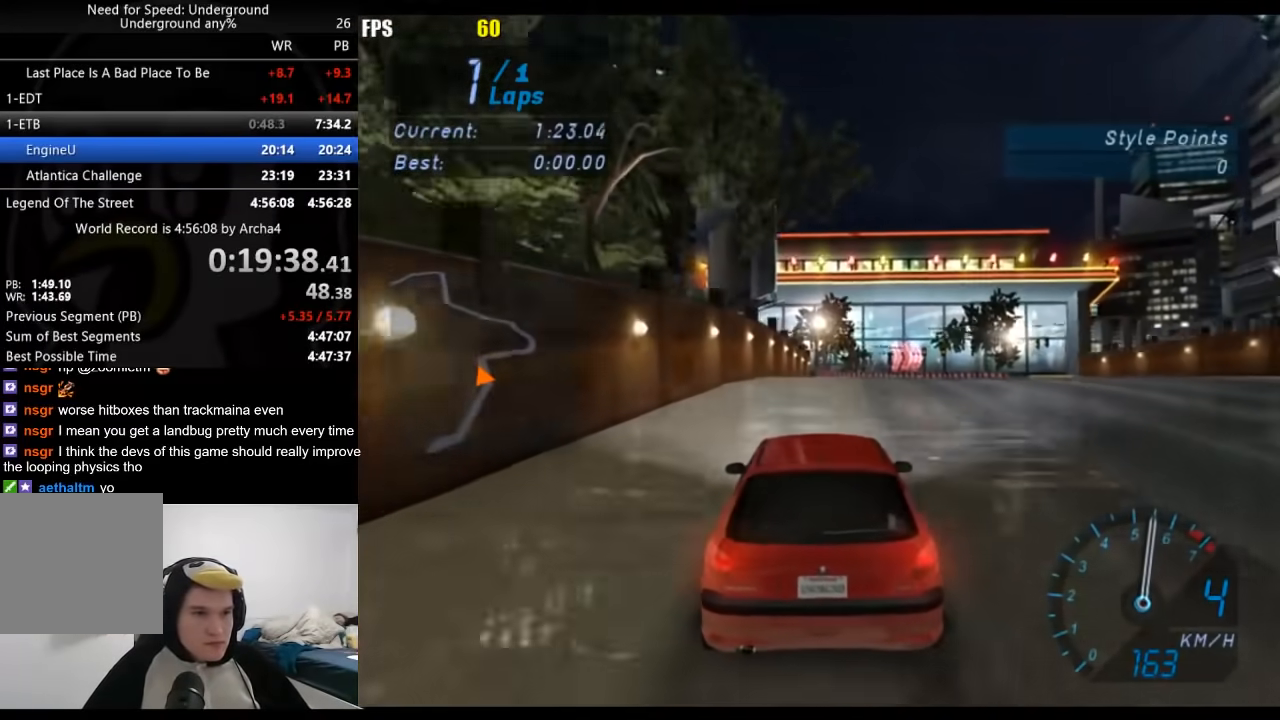
{"buttons": [], "left_stick": "right", "right_stick": "center", "events": [[33, "left_stick", "right"], [283, "left_stick", "center"], [383, "R2", "up"], [383, "left_stick", "right"]]}
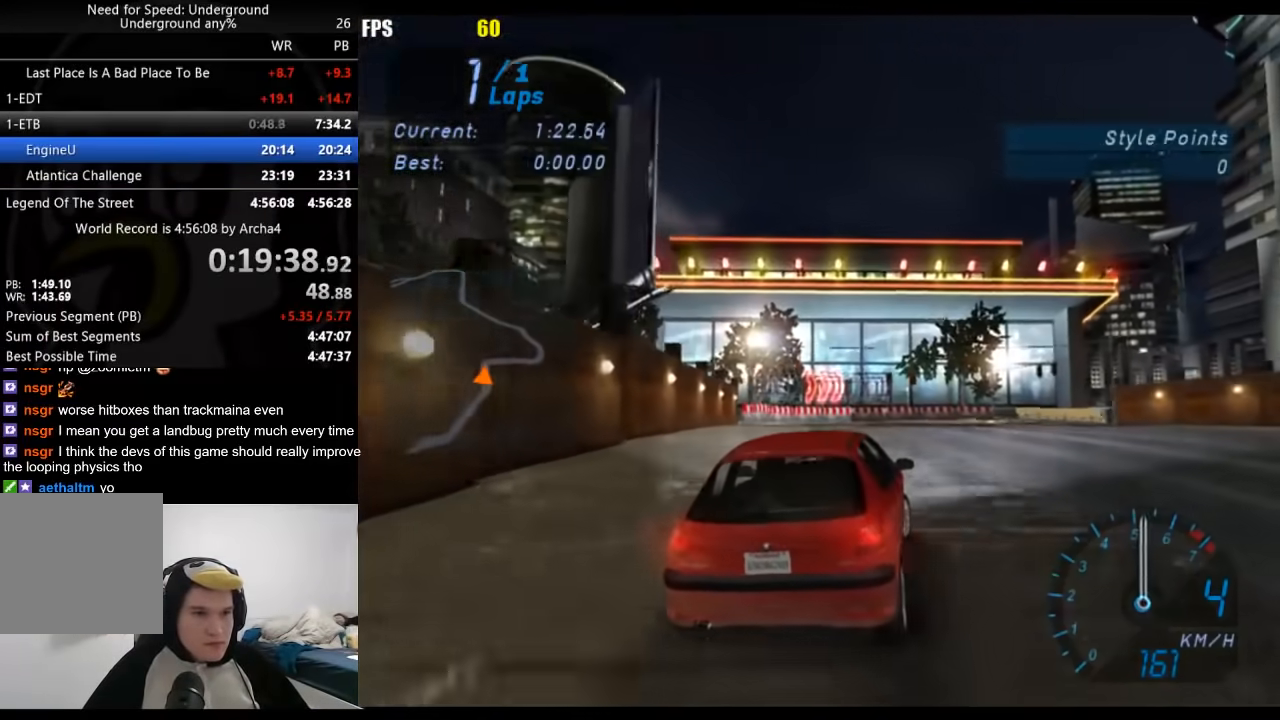
{"buttons": ["R2"], "left_stick": "right", "right_stick": "center", "events": [[283, "R2", "down"]]}
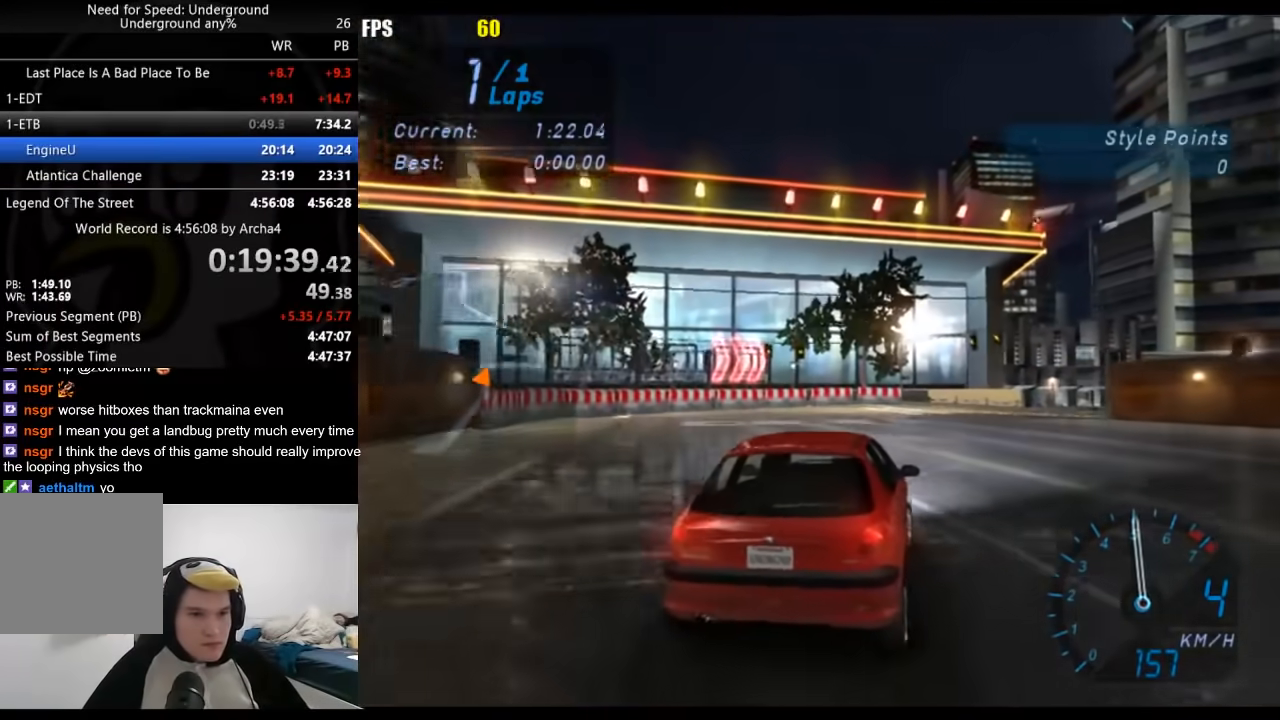
{"buttons": ["R2"], "left_stick": "right", "right_stick": "center", "events": [[83, "R2", "up"], [433, "R2", "down"]]}
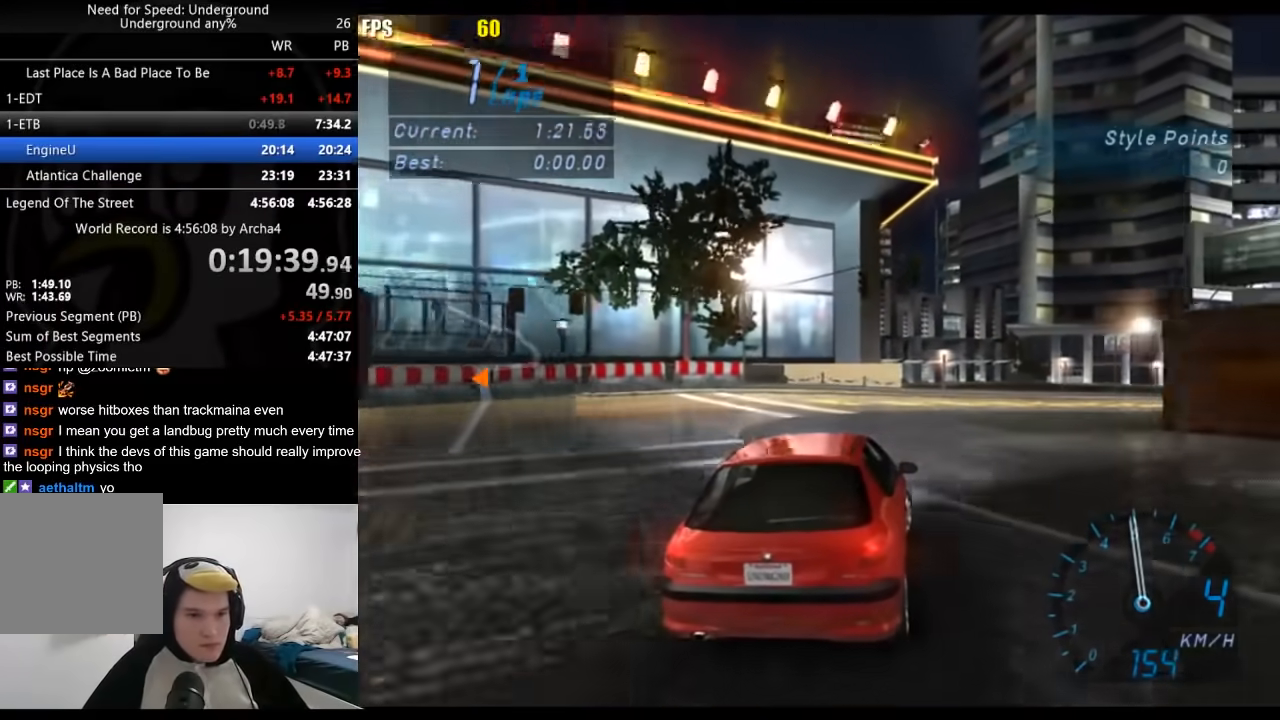
{"buttons": ["R2"], "left_stick": "right", "right_stick": "center", "events": []}
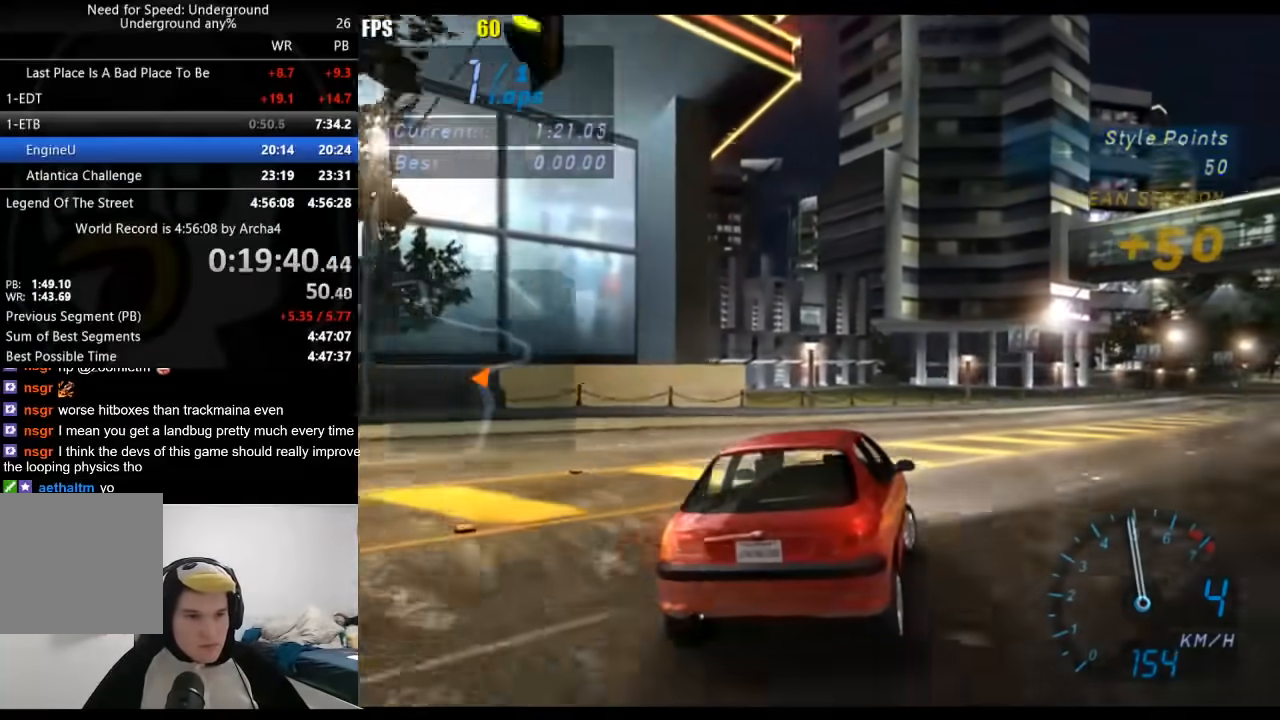
{"buttons": ["R2"], "left_stick": "right", "right_stick": "center", "events": []}
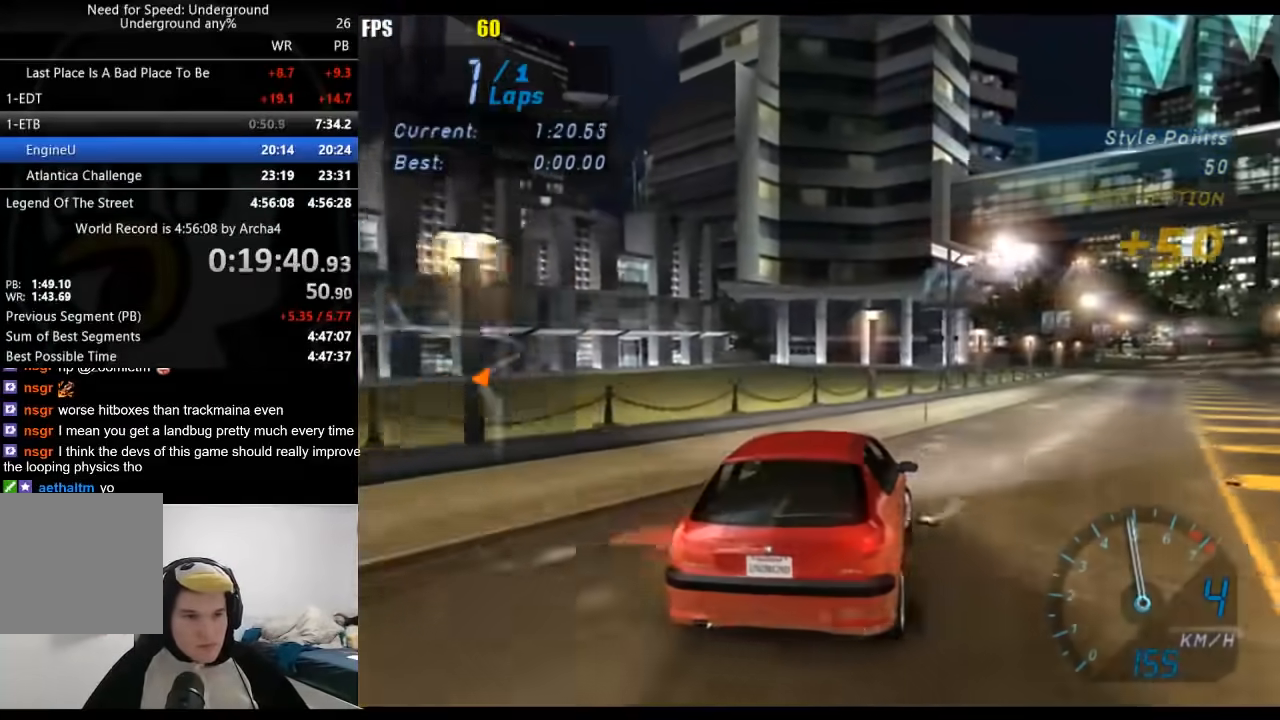
{"buttons": ["R2"], "left_stick": "right", "right_stick": "center", "events": [[300, "X", "down"], [350, "X", "up"]]}
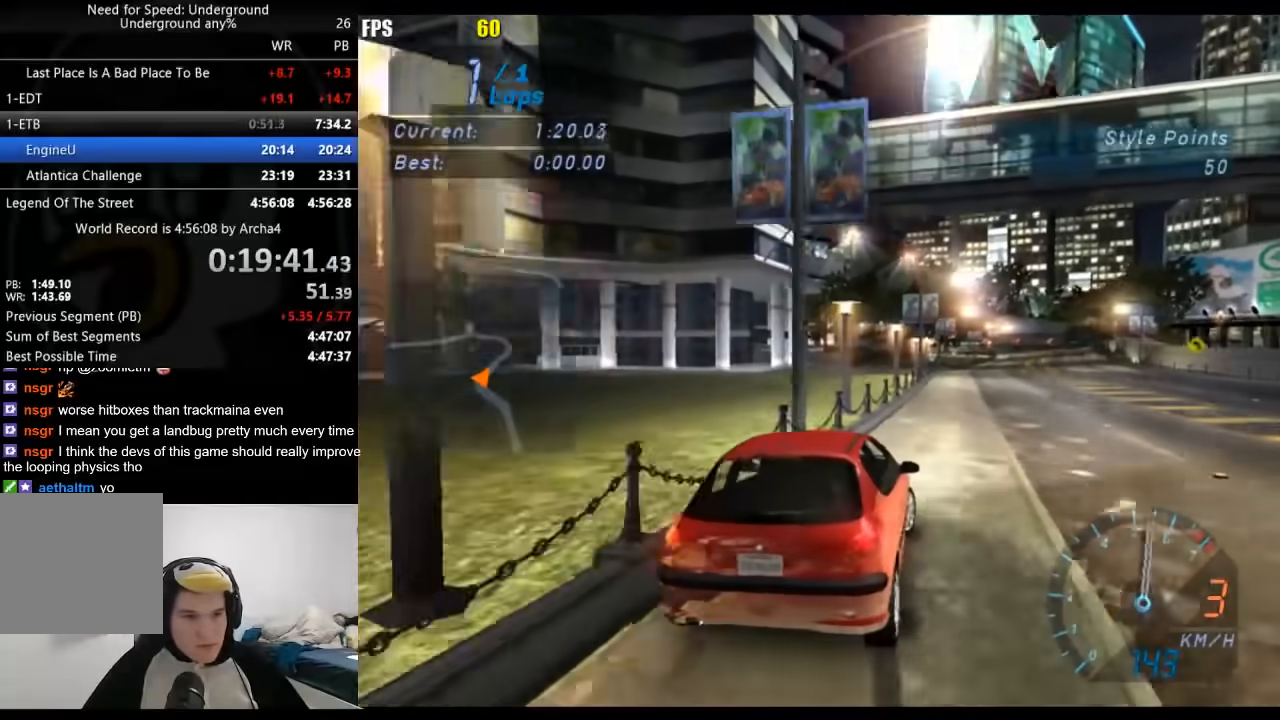
{"buttons": ["R2"], "left_stick": "down-left", "right_stick": "center", "events": [[167, "left_stick", "center"], [400, "left_stick", "down-left"]]}
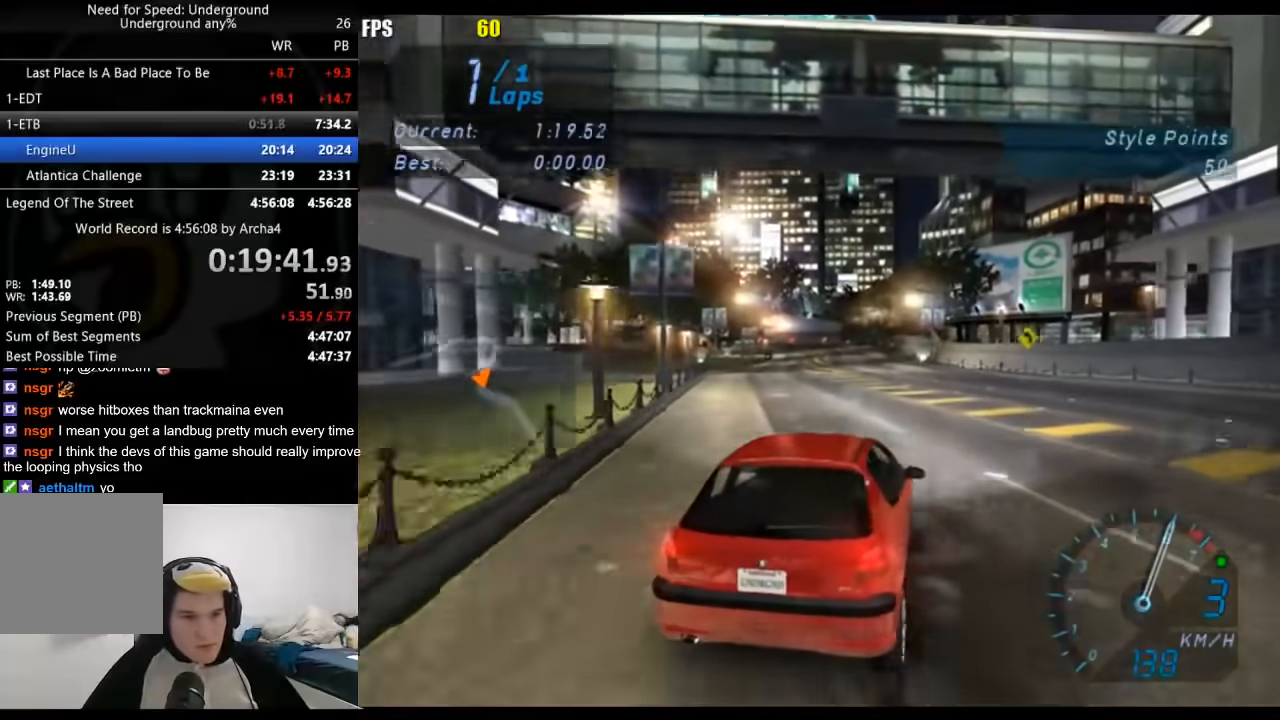
{"buttons": ["R2"], "left_stick": "center", "right_stick": "center", "events": [[50, "left_stick", "center"]]}
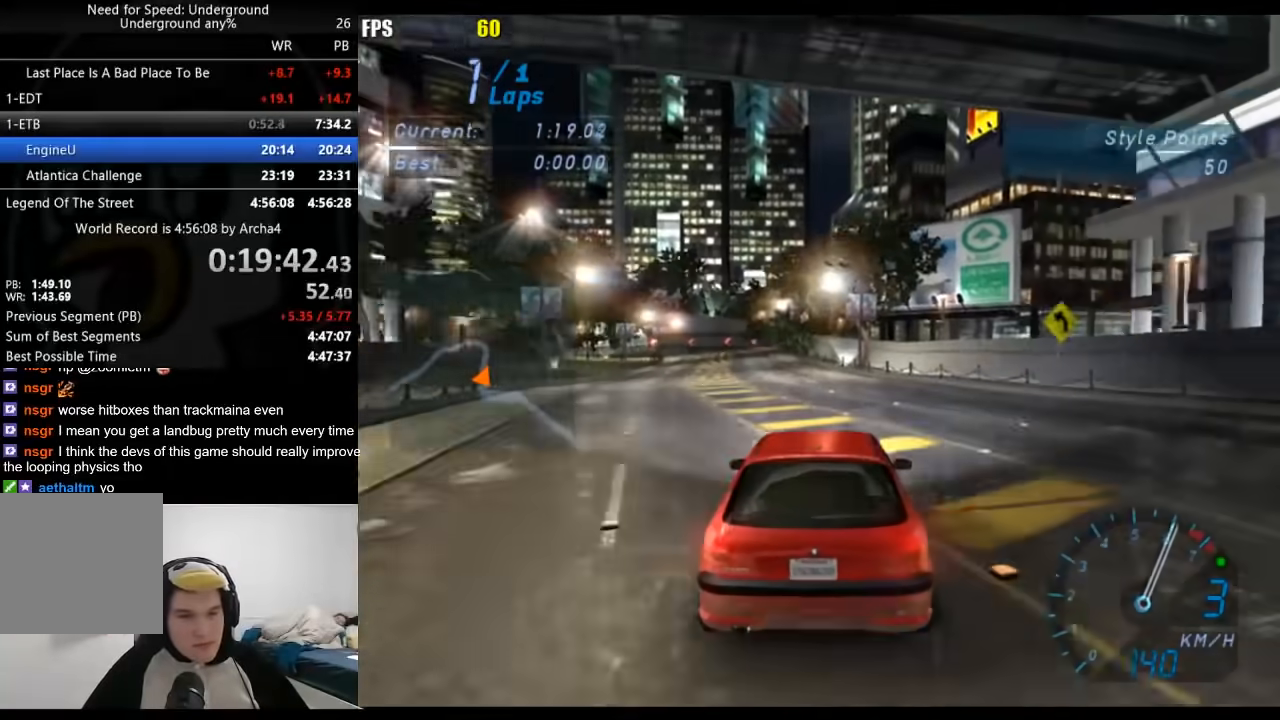
{"buttons": ["R2"], "left_stick": "center", "right_stick": "center", "events": []}
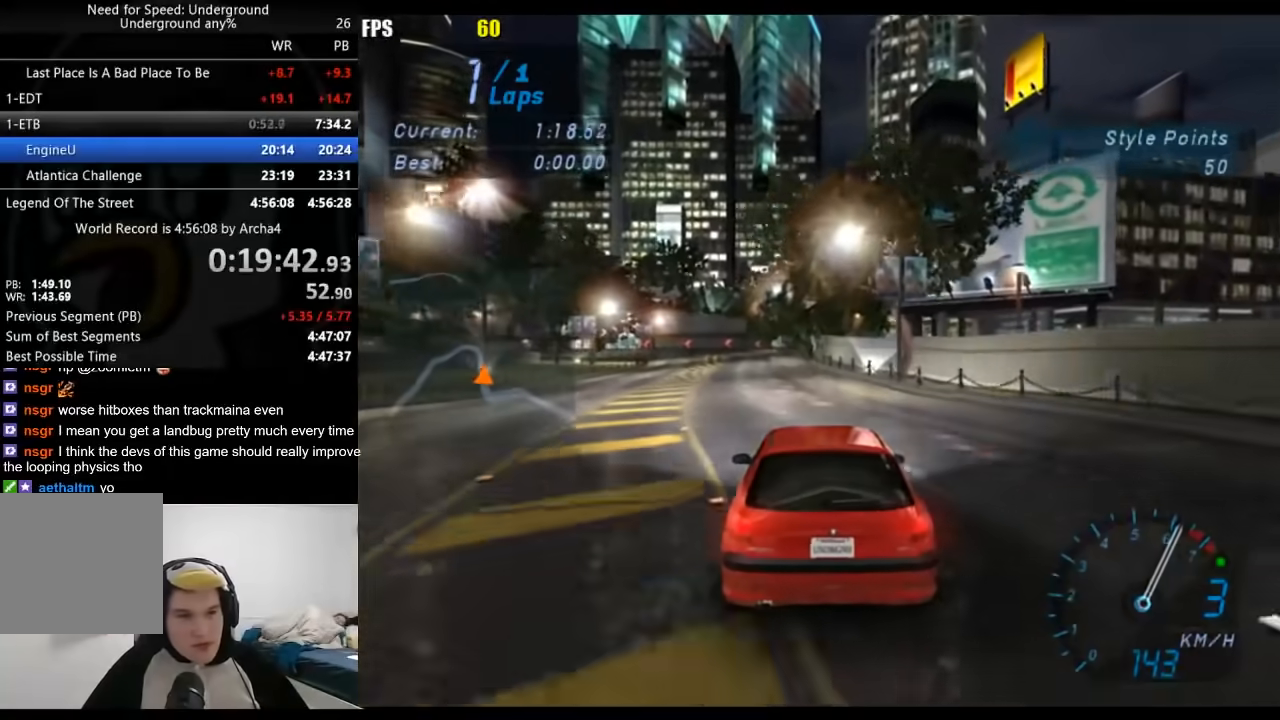
{"buttons": ["R2"], "left_stick": "center", "right_stick": "center", "events": []}
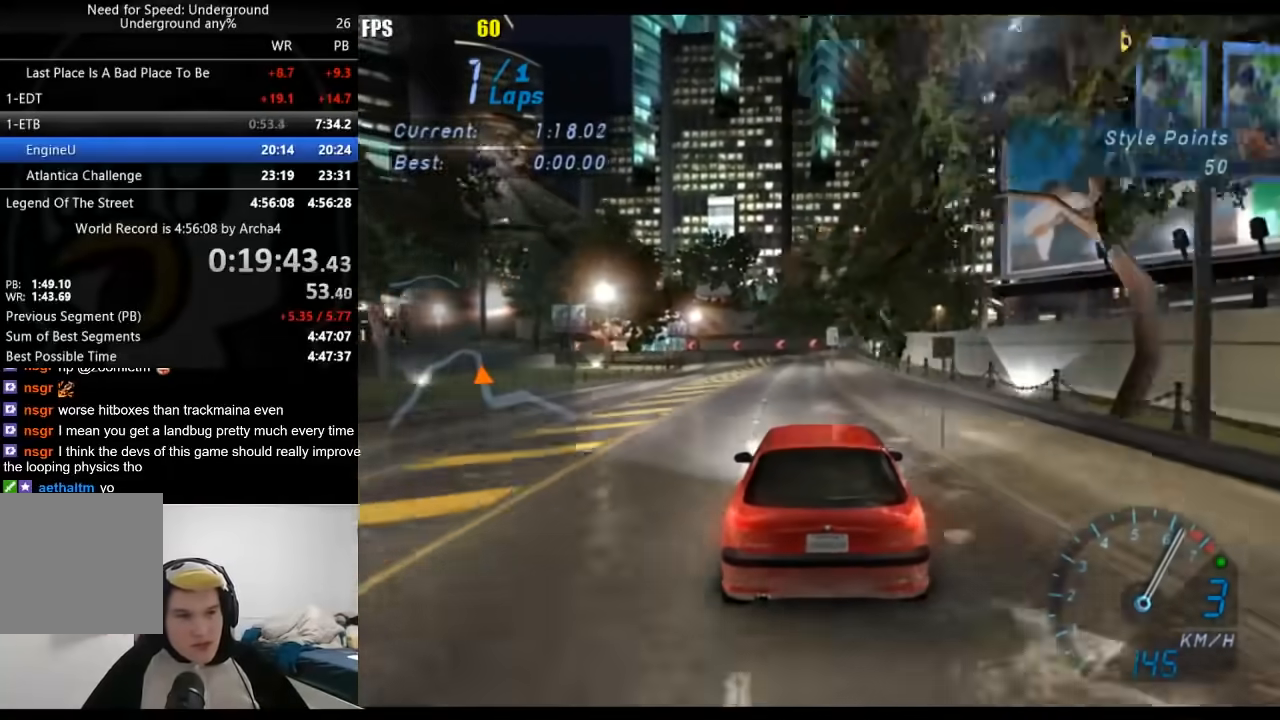
{"buttons": ["R2"], "left_stick": "center", "right_stick": "center", "events": []}
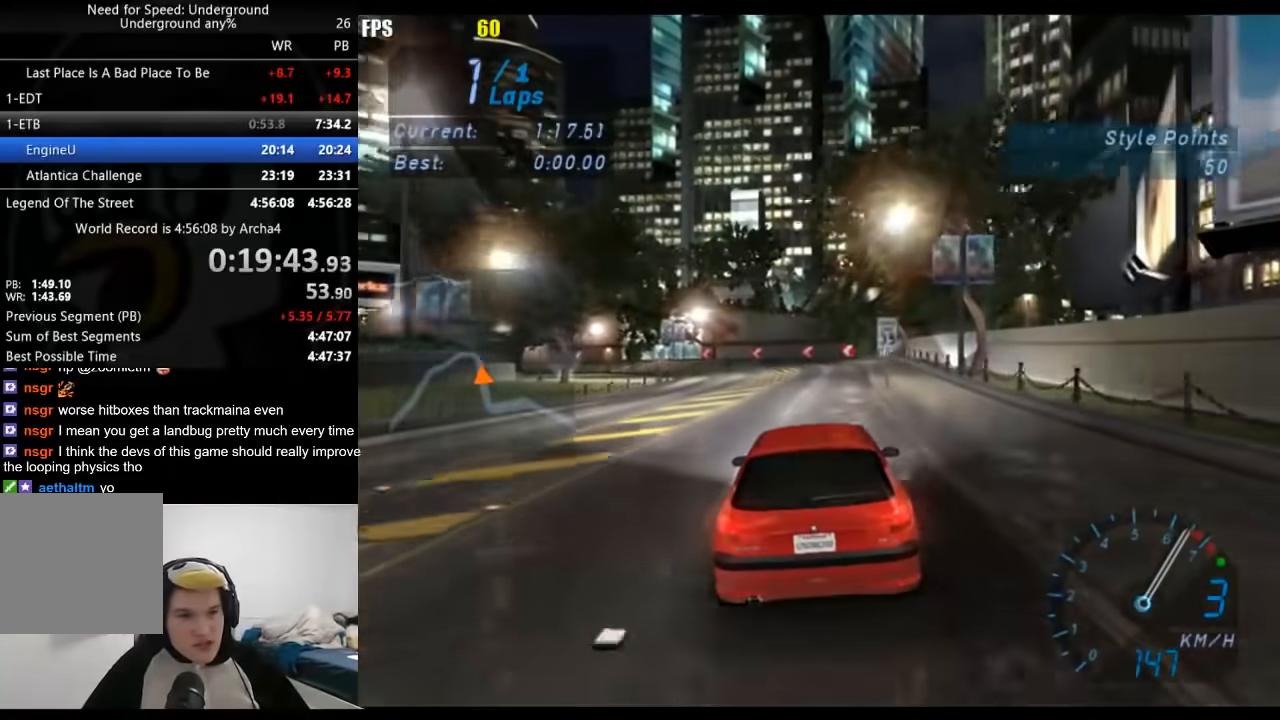
{"buttons": ["B", "R2"], "left_stick": "center", "right_stick": "center", "events": [[450, "B", "down"]]}
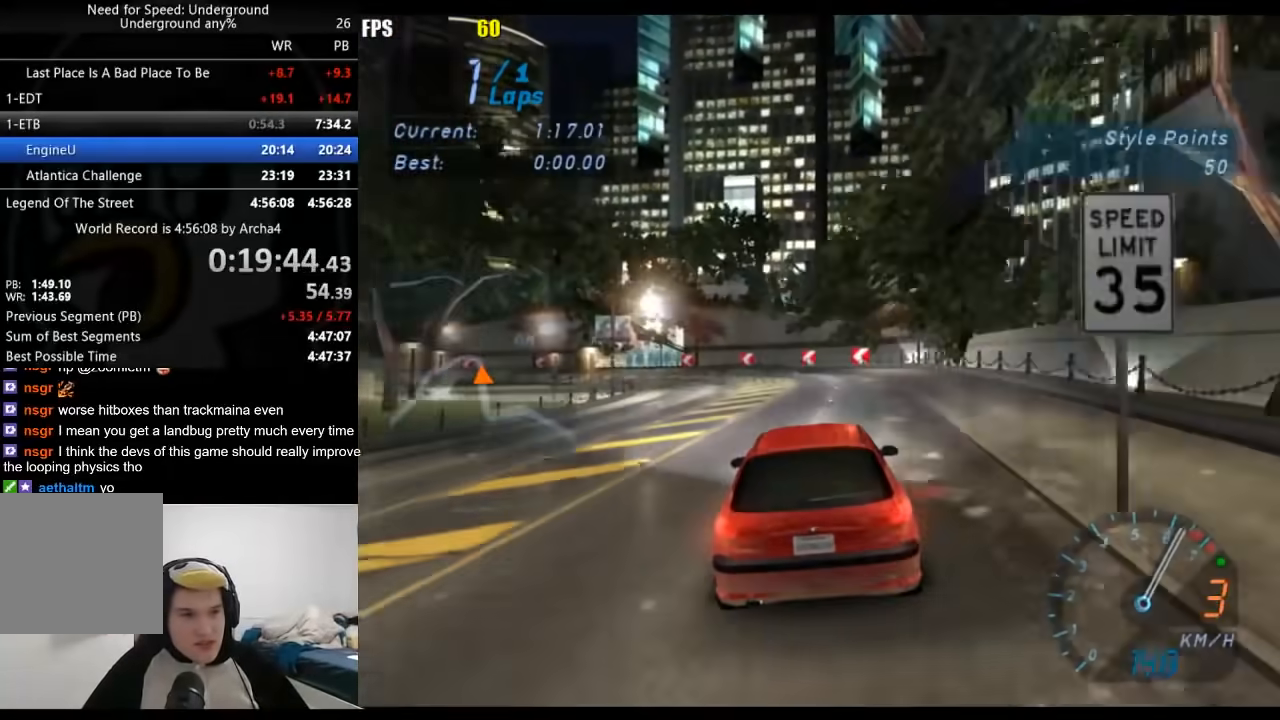
{"buttons": ["R2"], "left_stick": "center", "right_stick": "center", "events": [[33, "B", "up"]]}
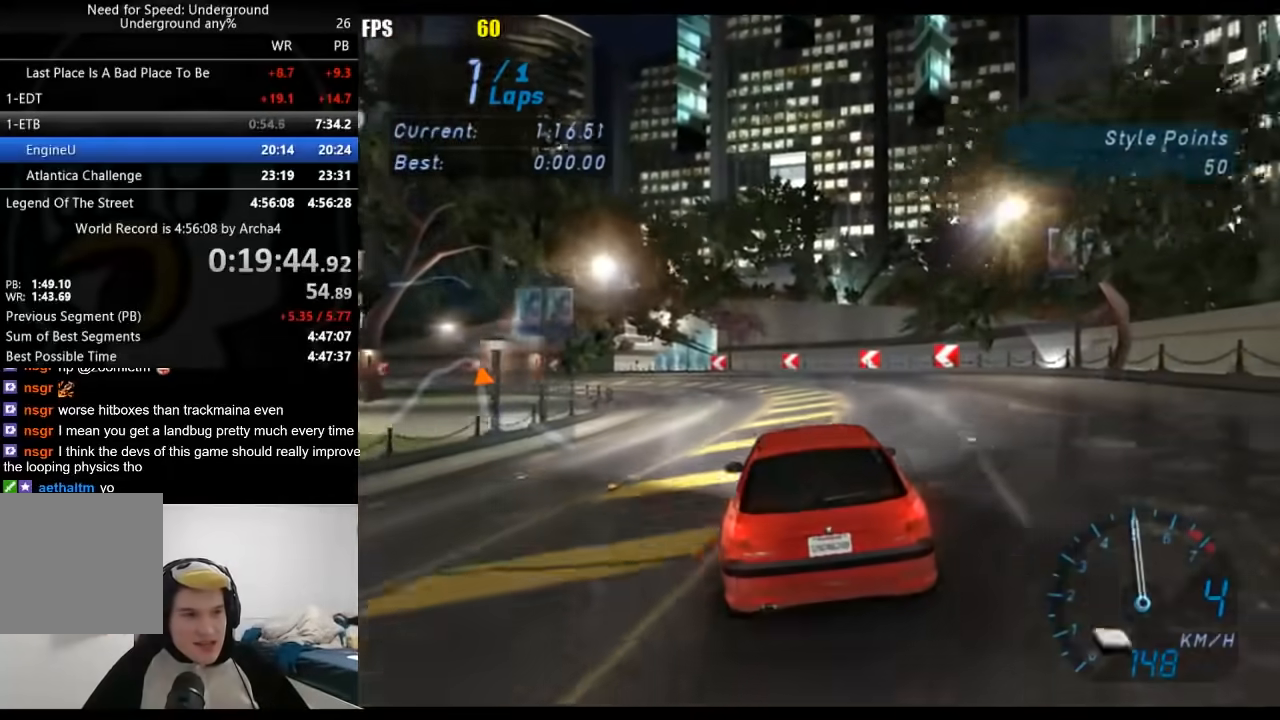
{"buttons": ["R2"], "left_stick": "center", "right_stick": "center", "events": []}
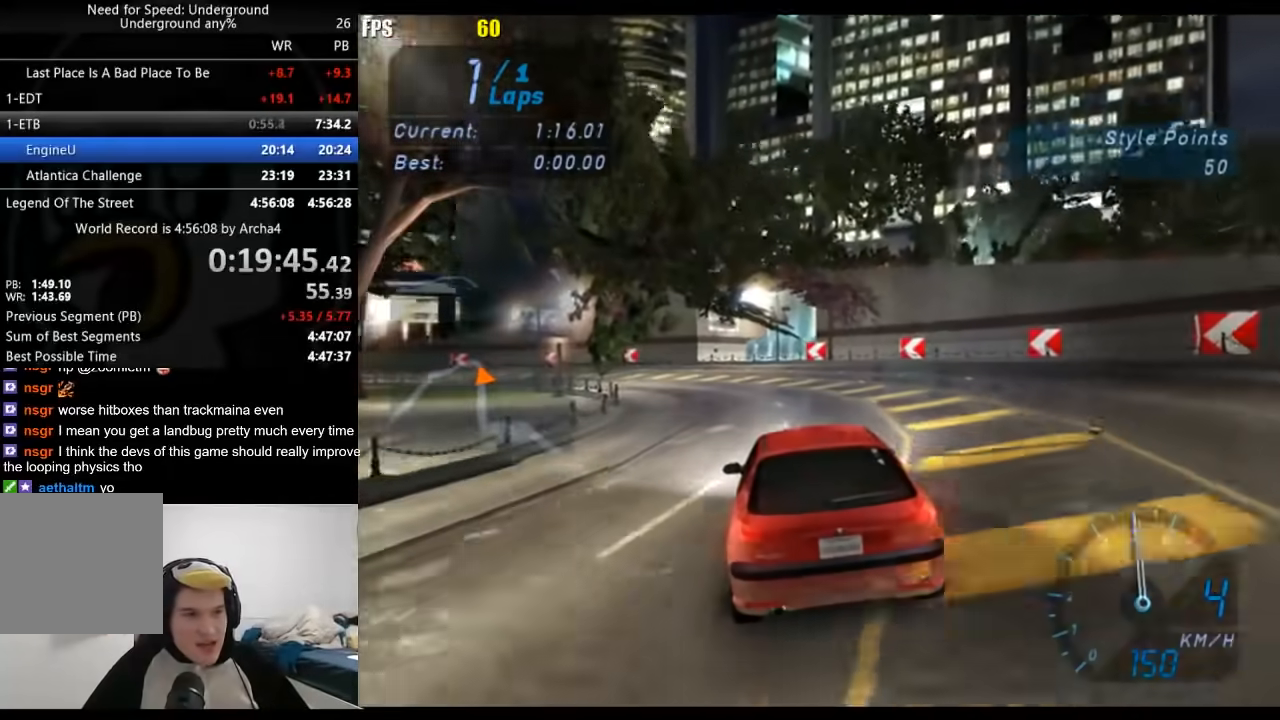
{"buttons": ["R2"], "left_stick": "down-left", "right_stick": "center", "events": [[150, "left_stick", "down-left"]]}
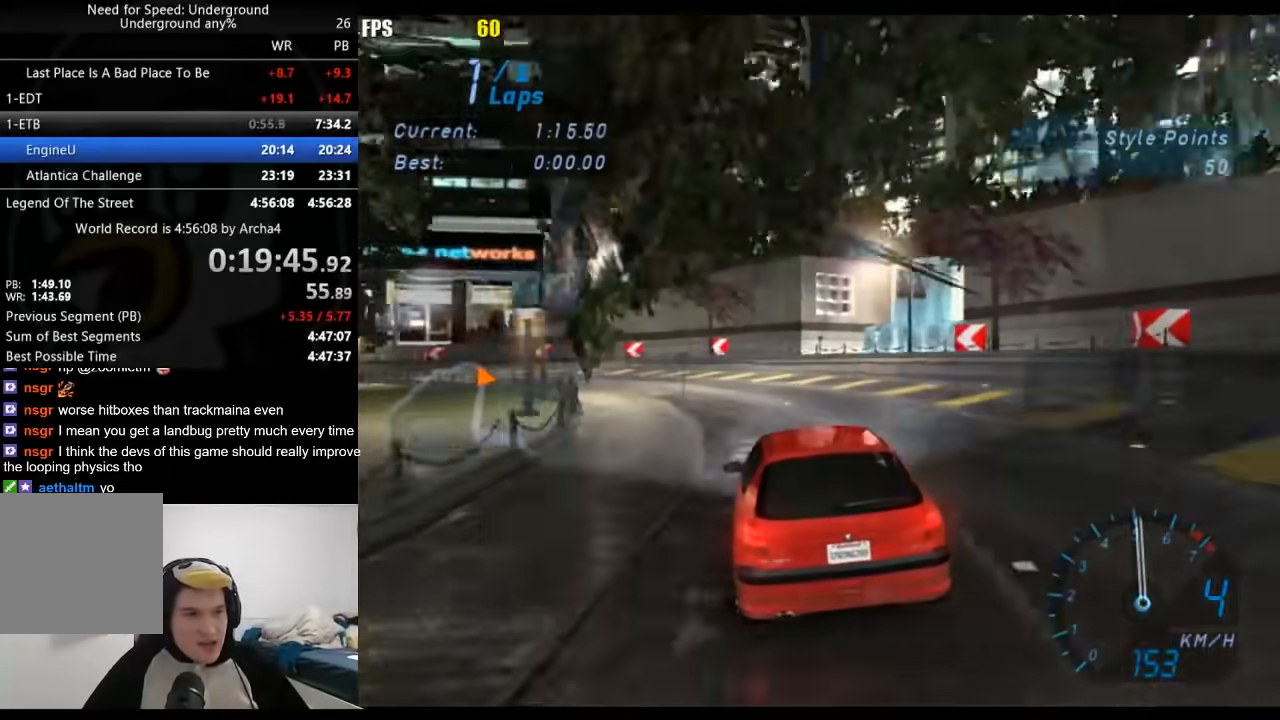
{"buttons": ["R2"], "left_stick": "down-left", "right_stick": "center", "events": []}
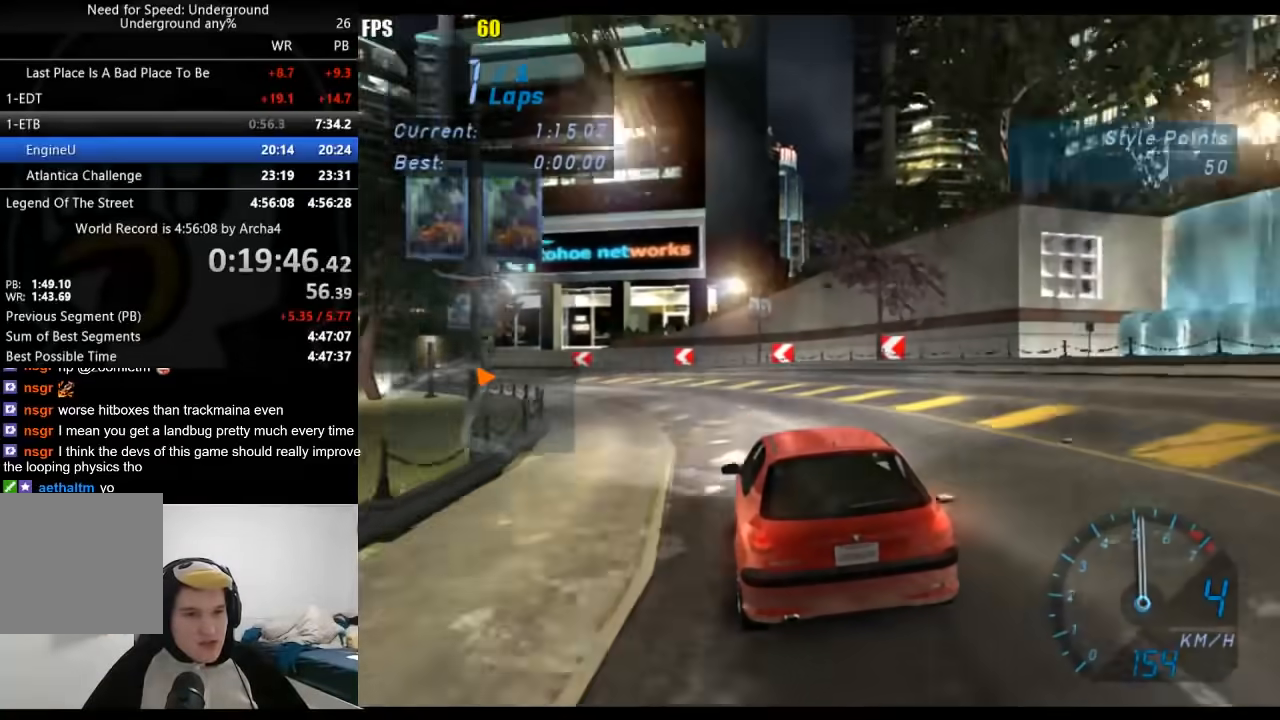
{"buttons": ["R2"], "left_stick": "down-left", "right_stick": "center", "events": []}
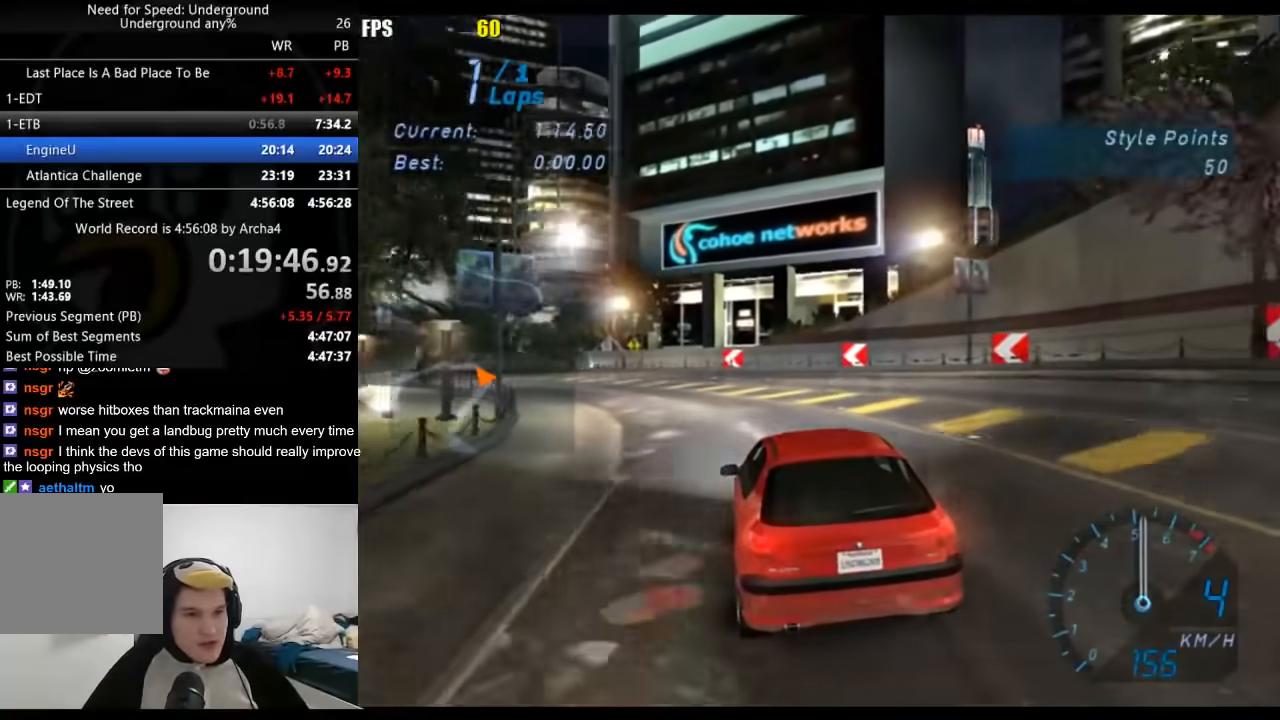
{"buttons": ["R2"], "left_stick": "down-left", "right_stick": "center", "events": []}
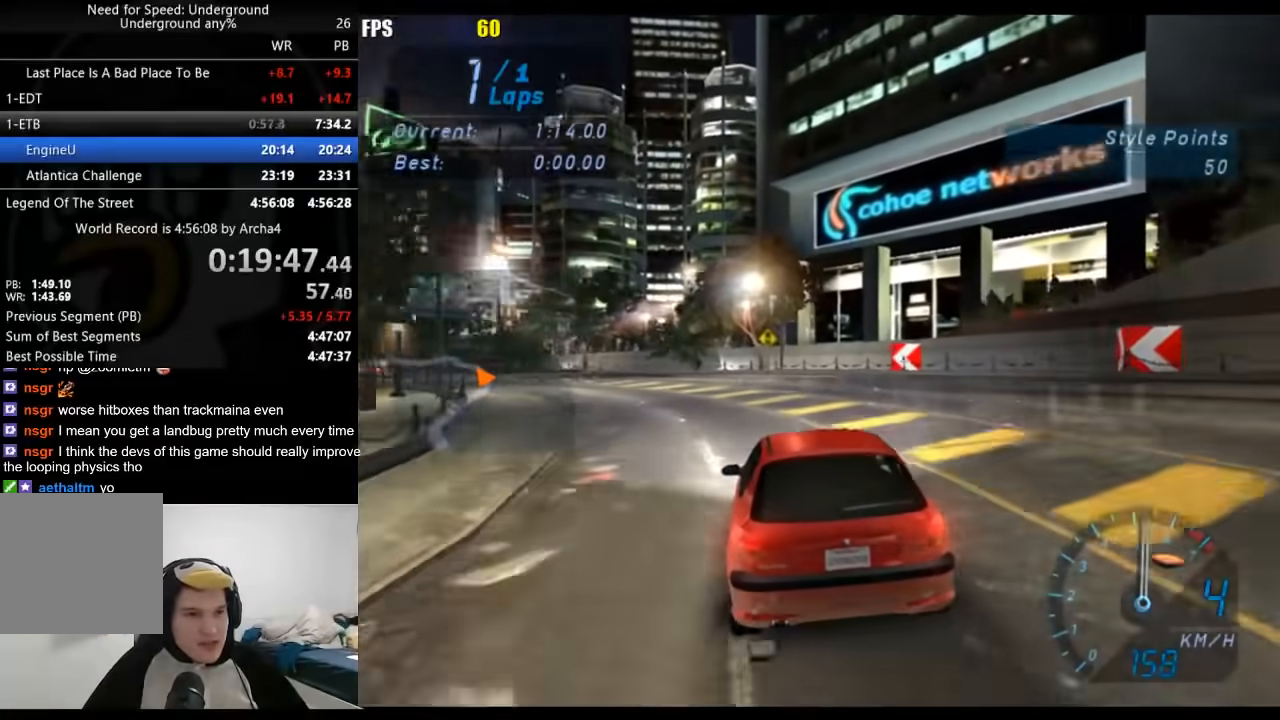
{"buttons": ["R2"], "left_stick": "down-left", "right_stick": "center", "events": []}